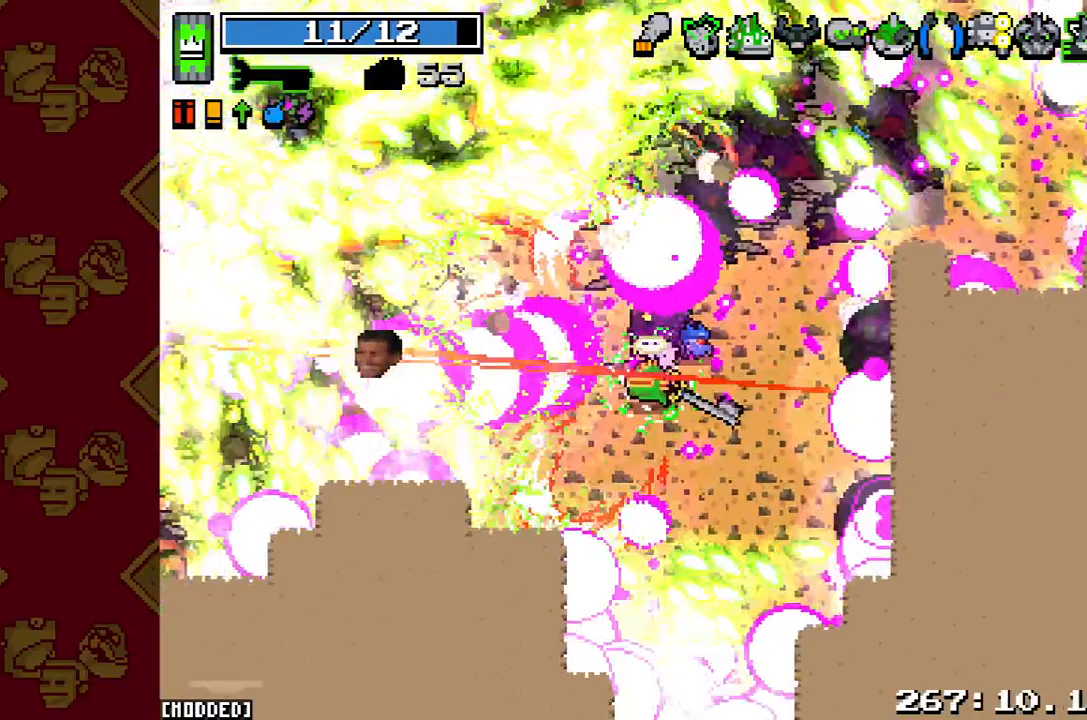
Gameplay with a controller (PlayStation layout); each line is a JSON object with the inputs held at the frame after it. "button_events" lists button changes between this image and that frame as [ms after this image, input, new state], when the widget could be followed in between (sticks are given only as held states). Not read: L3 R3.
{"buttons": ["R2"], "left_stick": "down-left", "right_stick": "left", "button_events": [[233, "L1", "up"], [267, "R2", "down"]]}
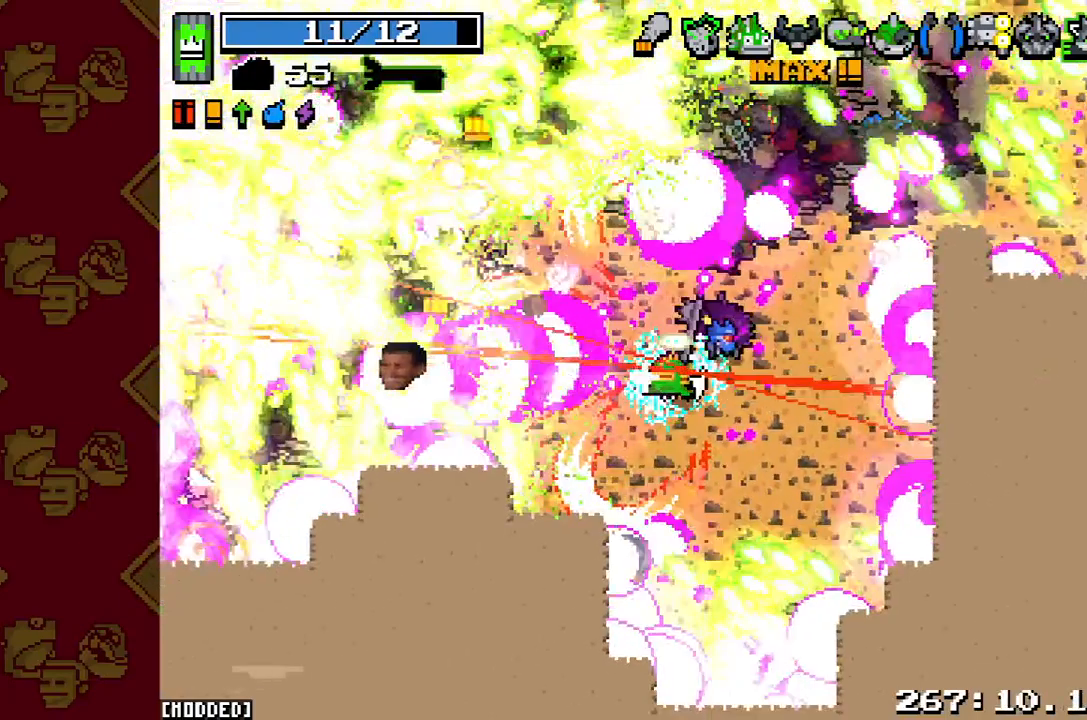
{"buttons": [], "left_stick": "down-left", "right_stick": "left", "button_events": [[200, "R2", "up"]]}
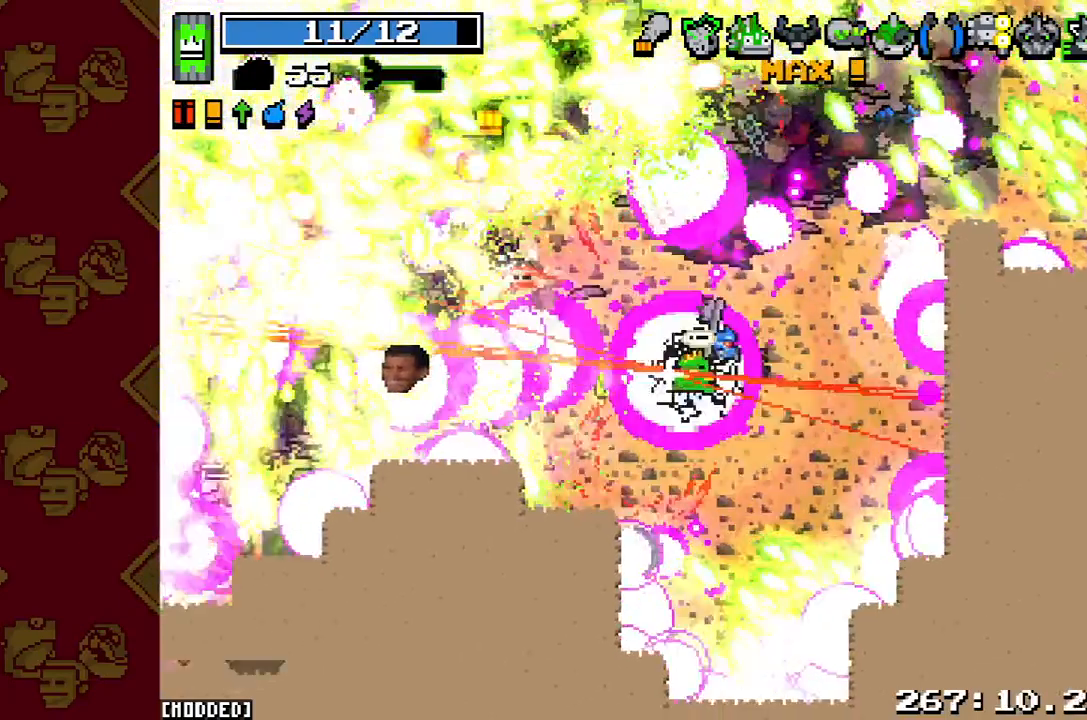
{"buttons": ["R2"], "left_stick": "down-left", "right_stick": "left", "button_events": [[500, "R2", "down"]]}
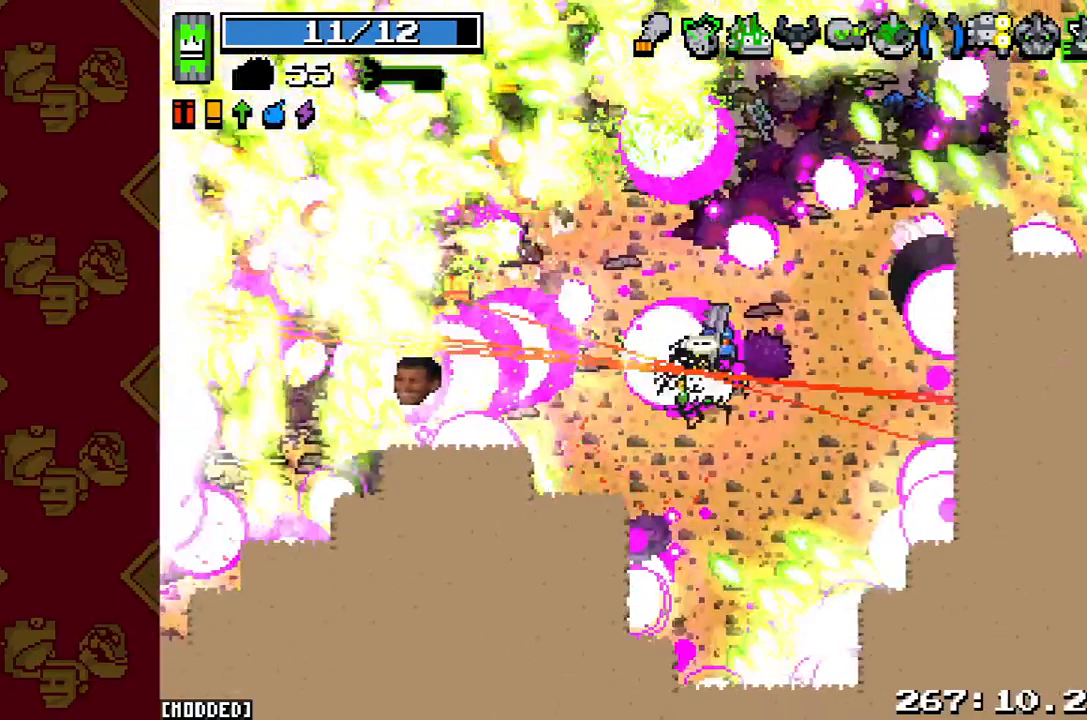
{"buttons": [], "left_stick": "down-left", "right_stick": "left", "button_events": [[467, "R2", "up"]]}
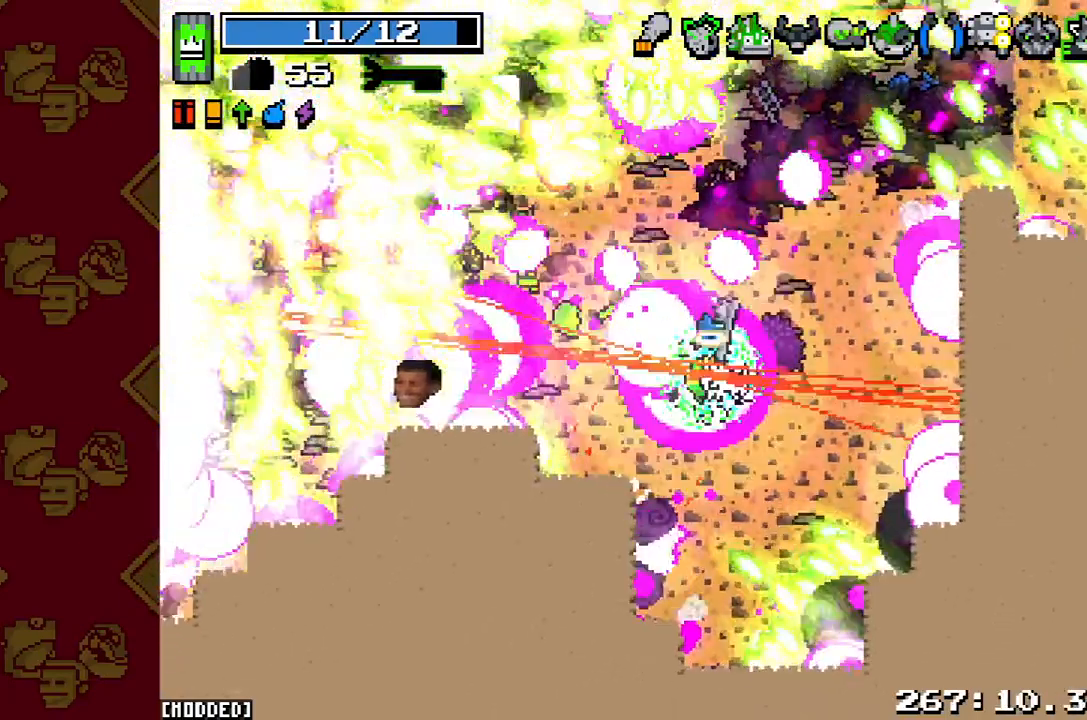
{"buttons": [], "left_stick": "down-left", "right_stick": "left", "button_events": []}
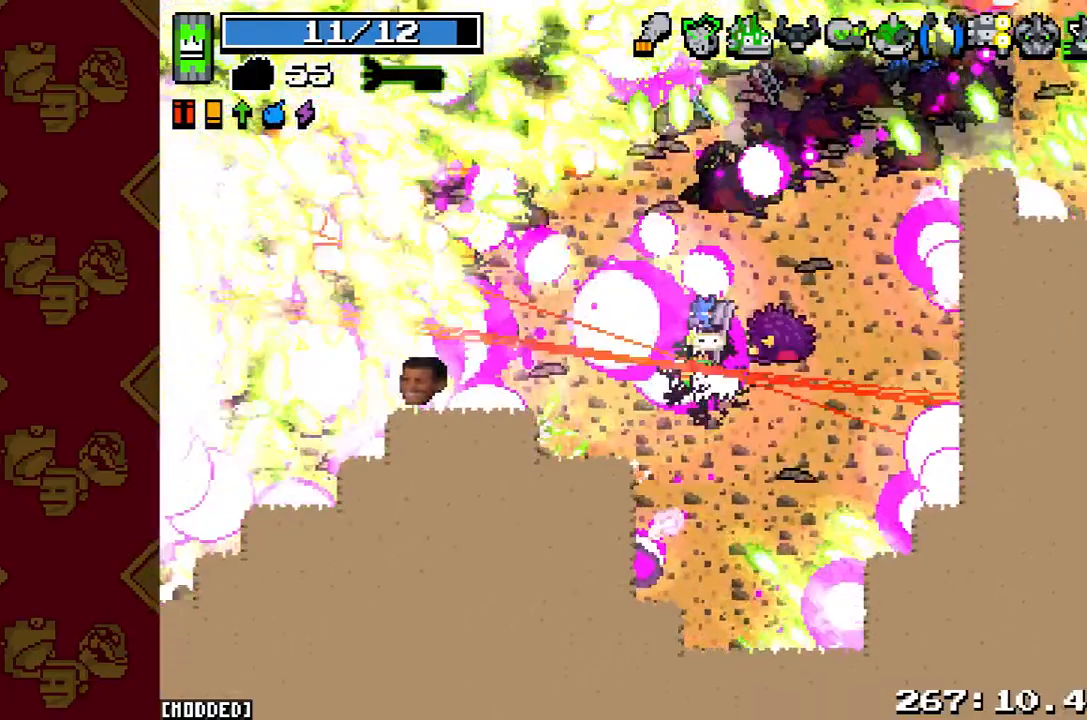
{"buttons": ["R2"], "left_stick": "down-left", "right_stick": "left", "button_events": [[267, "R2", "down"]]}
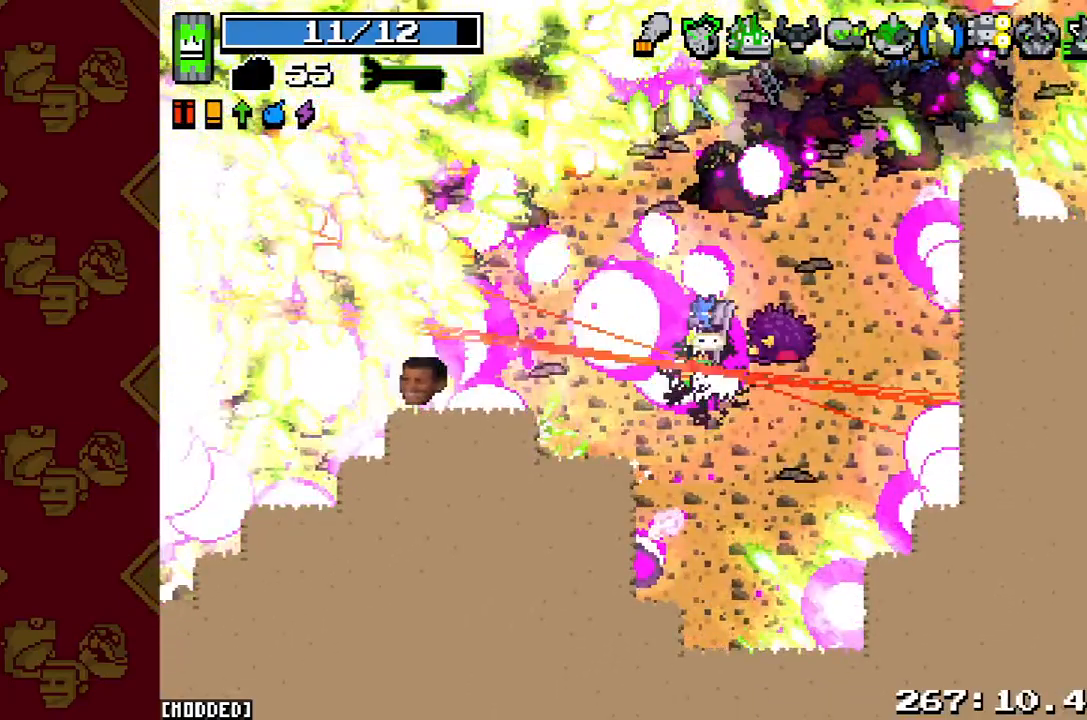
{"buttons": [], "left_stick": "left", "right_stick": "left", "button_events": [[333, "R2", "up"]]}
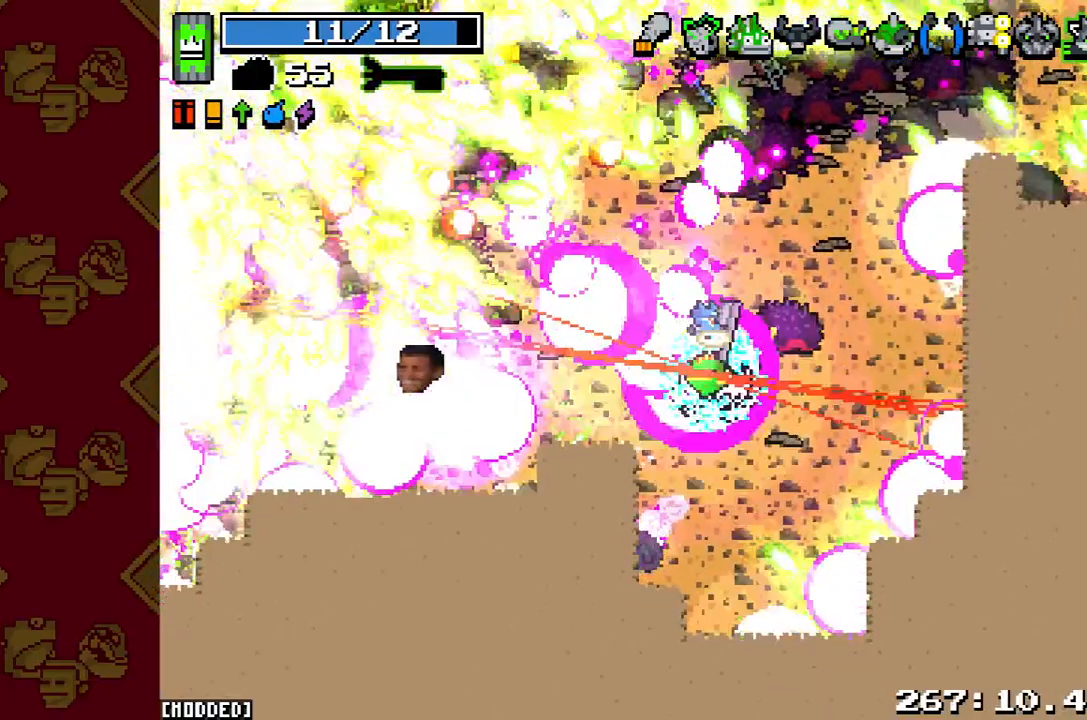
{"buttons": [], "left_stick": "down-left", "right_stick": "left", "button_events": [[67, "R2", "down"], [233, "R2", "up"]]}
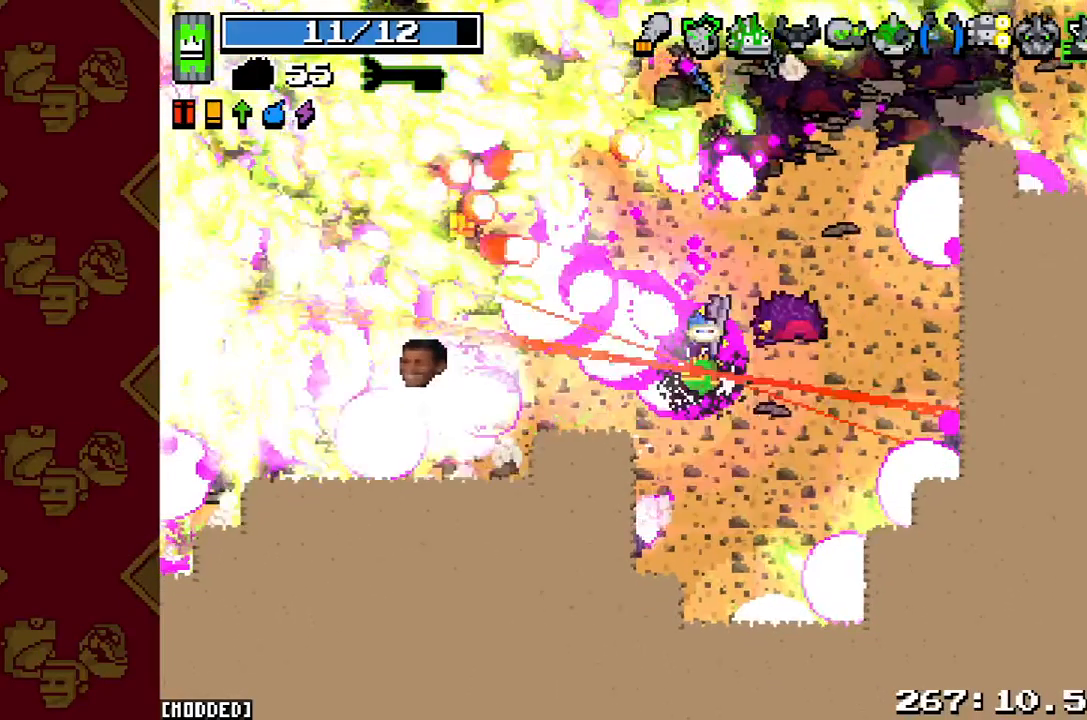
{"buttons": ["R2"], "left_stick": "left", "right_stick": "left", "button_events": [[67, "R2", "down"], [267, "R2", "up"], [433, "R2", "down"]]}
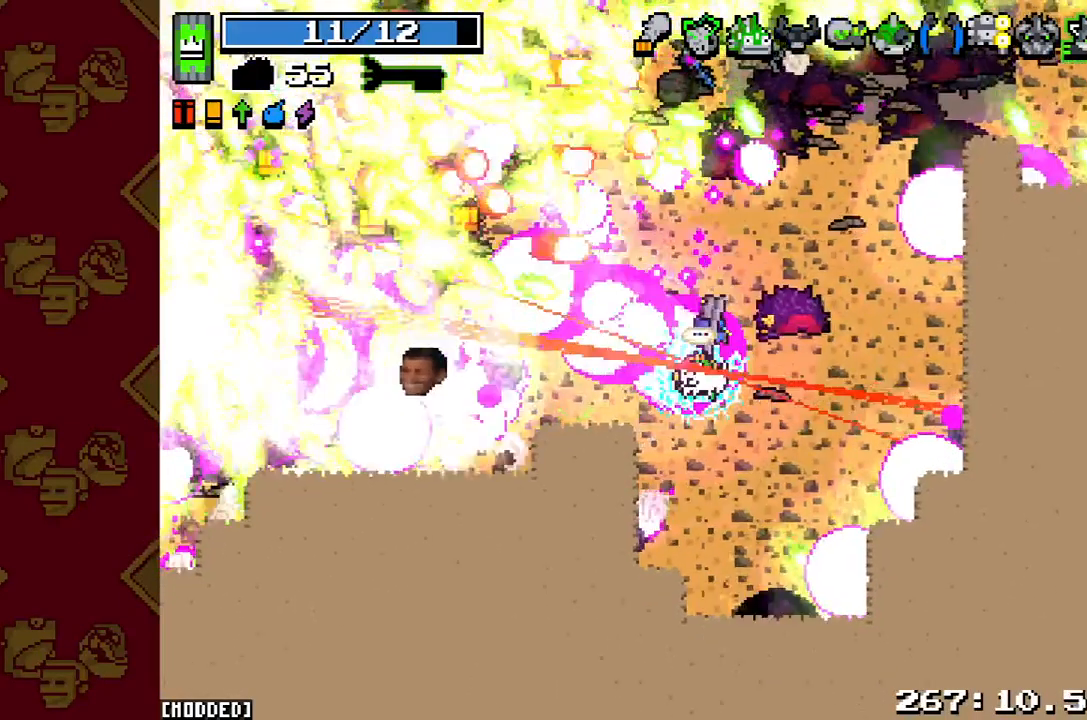
{"buttons": [], "left_stick": "left", "right_stick": "left", "button_events": [[133, "R2", "up"], [267, "R2", "down"], [467, "R2", "up"]]}
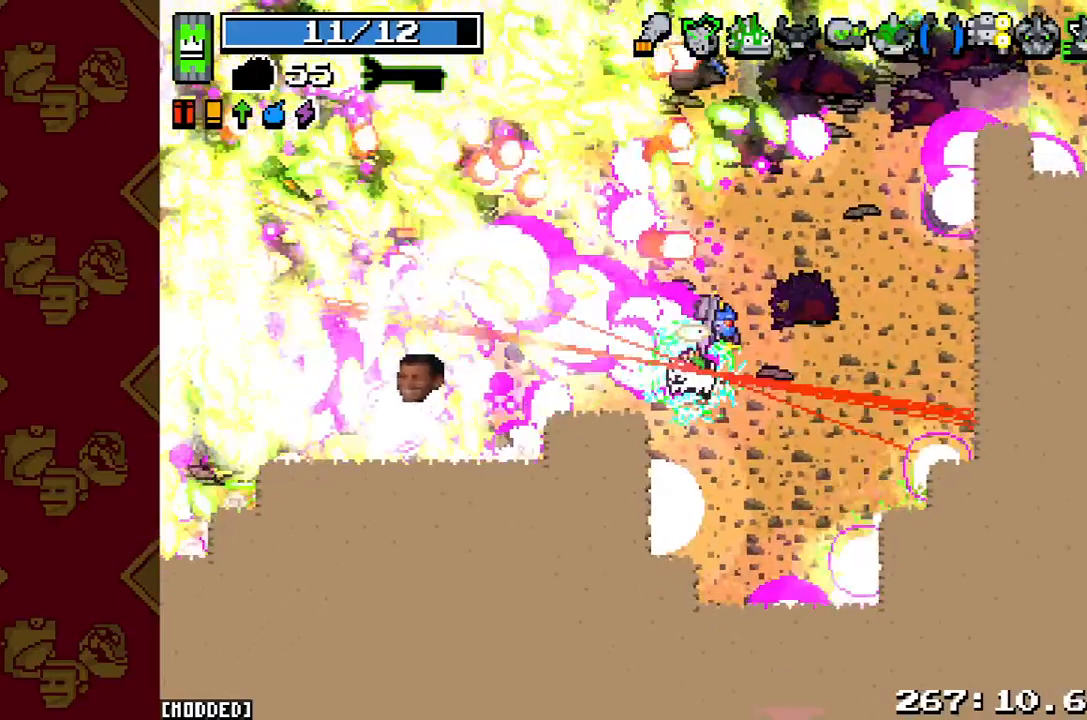
{"buttons": ["L1"], "left_stick": "left", "right_stick": "left", "button_events": [[167, "R2", "down"], [367, "L1", "down"], [367, "R2", "up"]]}
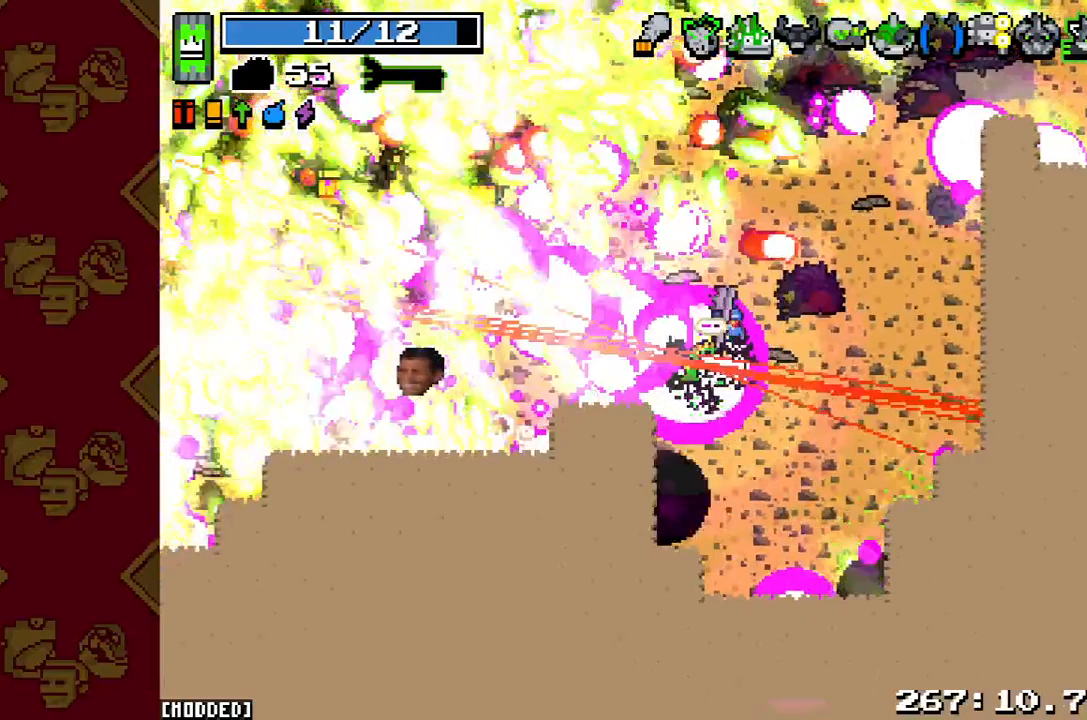
{"buttons": ["R2"], "left_stick": "left", "right_stick": "left", "button_events": [[300, "L1", "up"], [300, "R2", "down"]]}
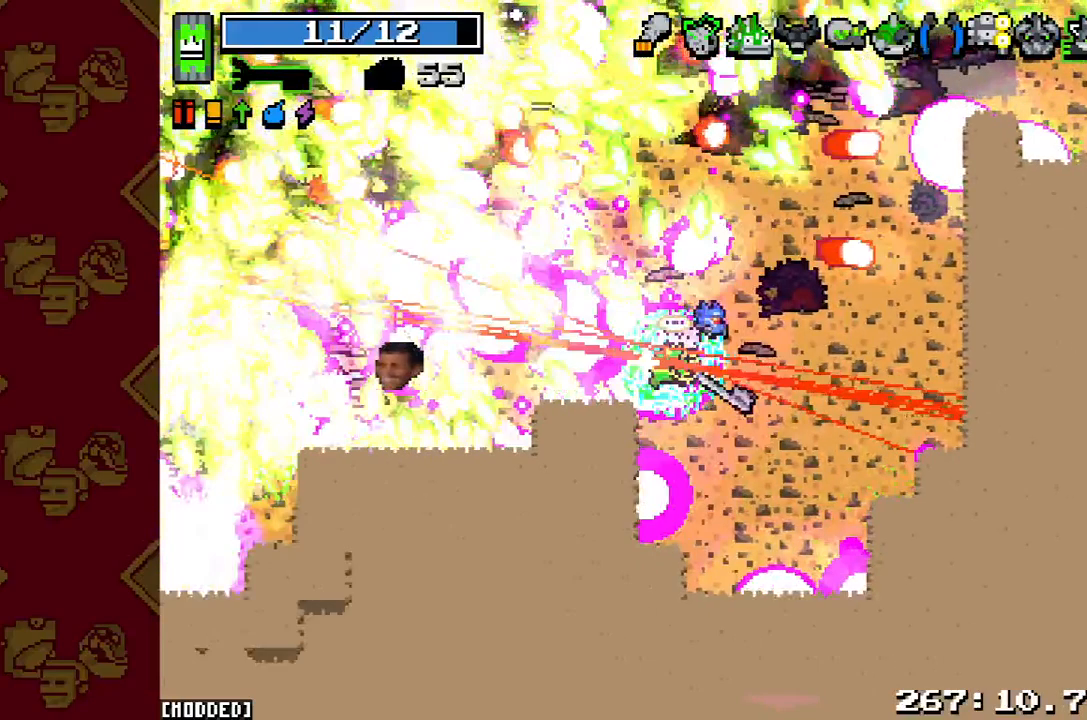
{"buttons": [], "left_stick": "left", "right_stick": "left", "button_events": [[100, "R2", "up"]]}
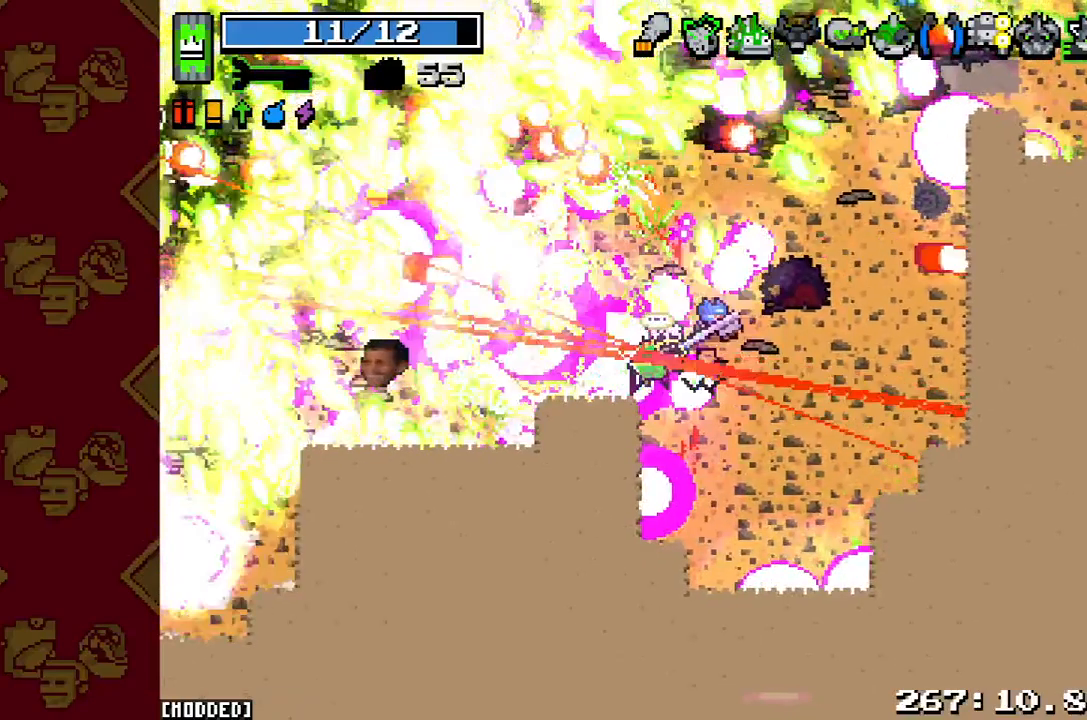
{"buttons": [], "left_stick": "left", "right_stick": "left", "button_events": []}
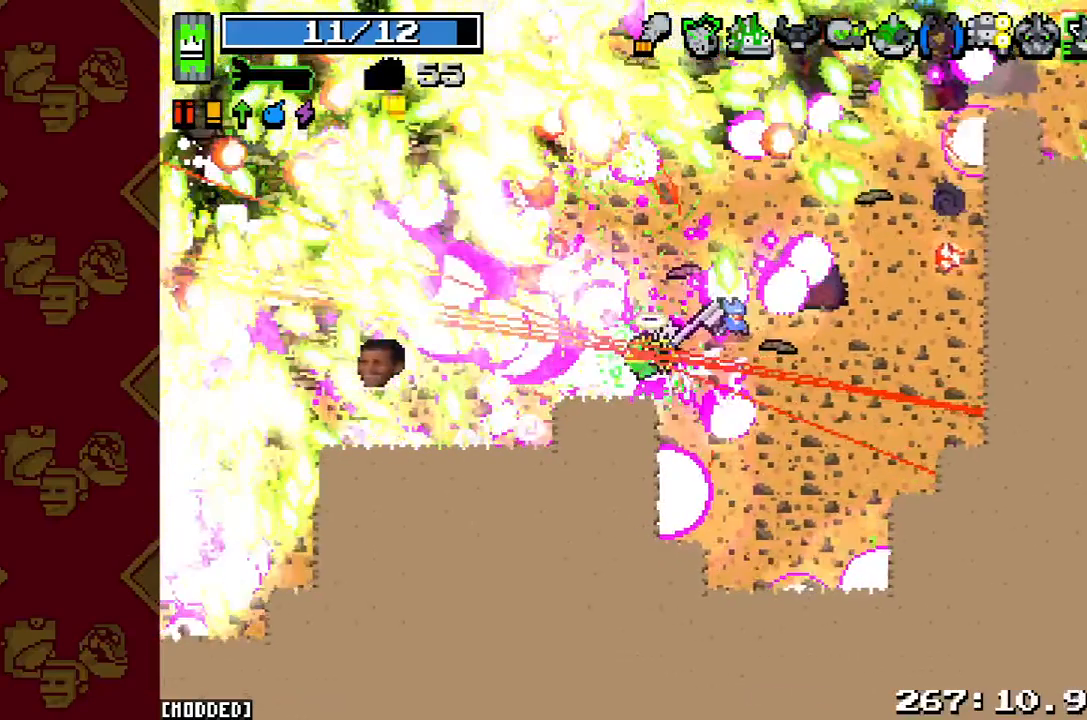
{"buttons": ["R2"], "left_stick": "left", "right_stick": "left", "button_events": [[67, "R2", "down"]]}
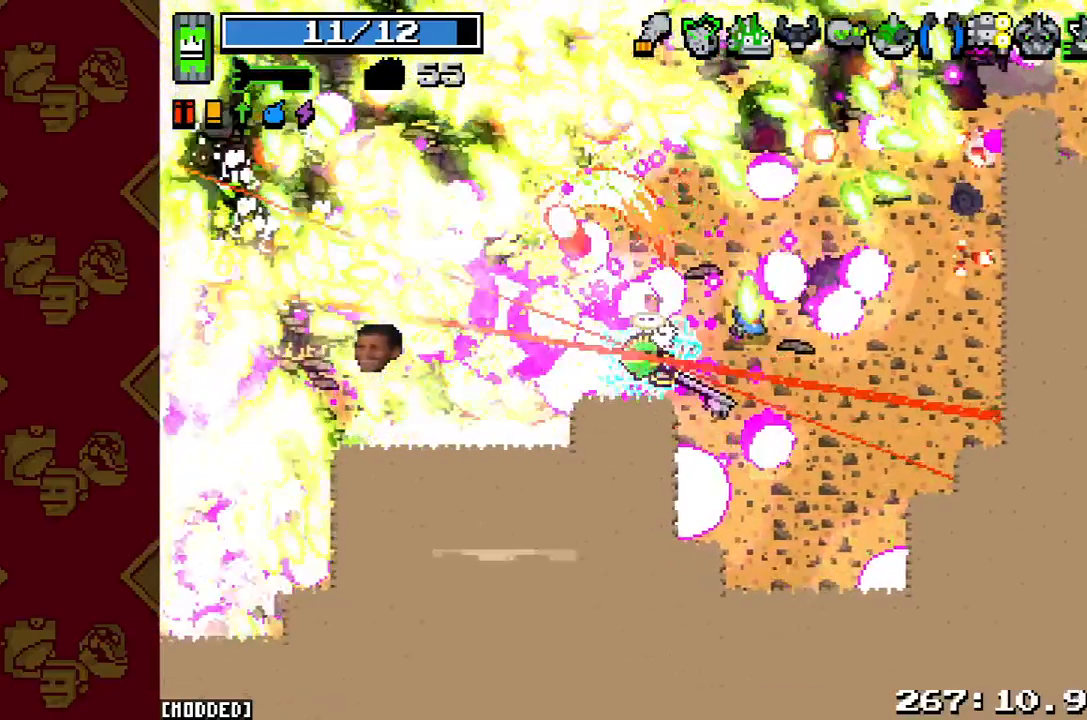
{"buttons": [], "left_stick": "left", "right_stick": "left", "button_events": [[67, "R2", "up"]]}
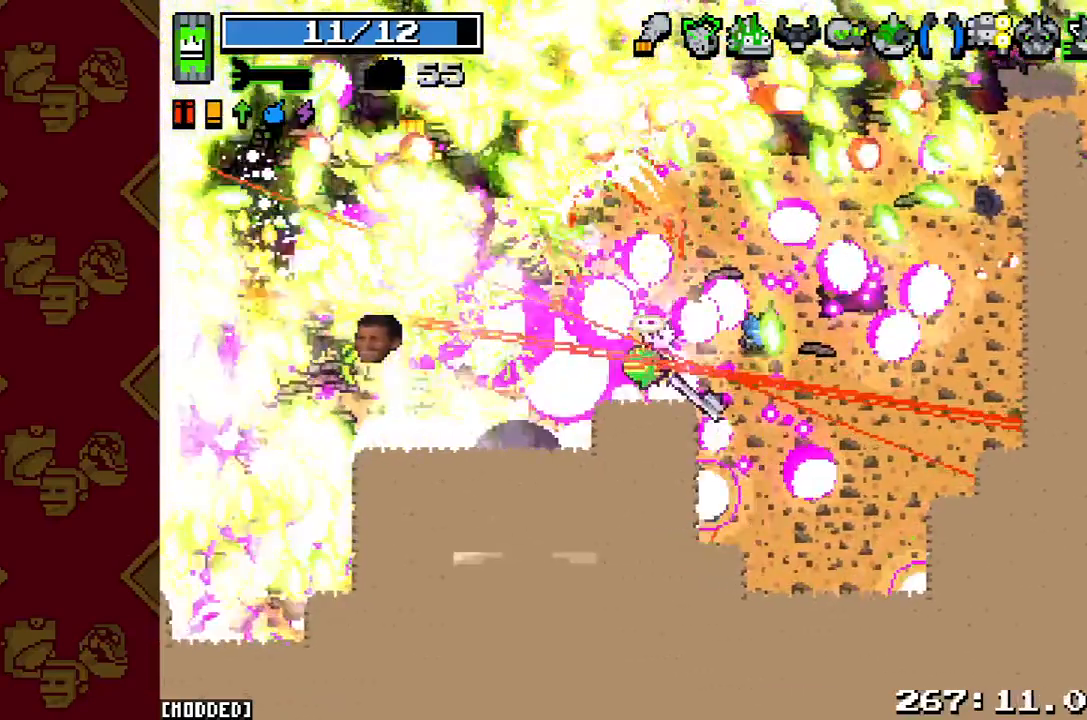
{"buttons": ["R2"], "left_stick": "left", "right_stick": "left", "button_events": [[200, "R2", "down"]]}
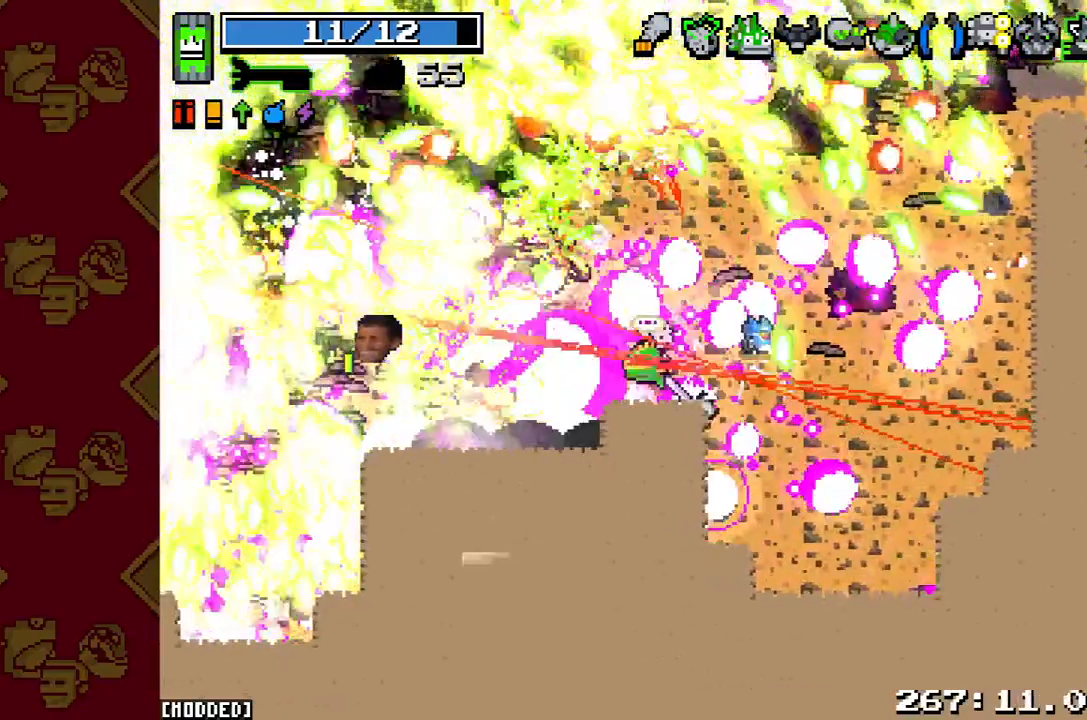
{"buttons": [], "left_stick": "left", "right_stick": "left", "button_events": [[200, "R2", "up"]]}
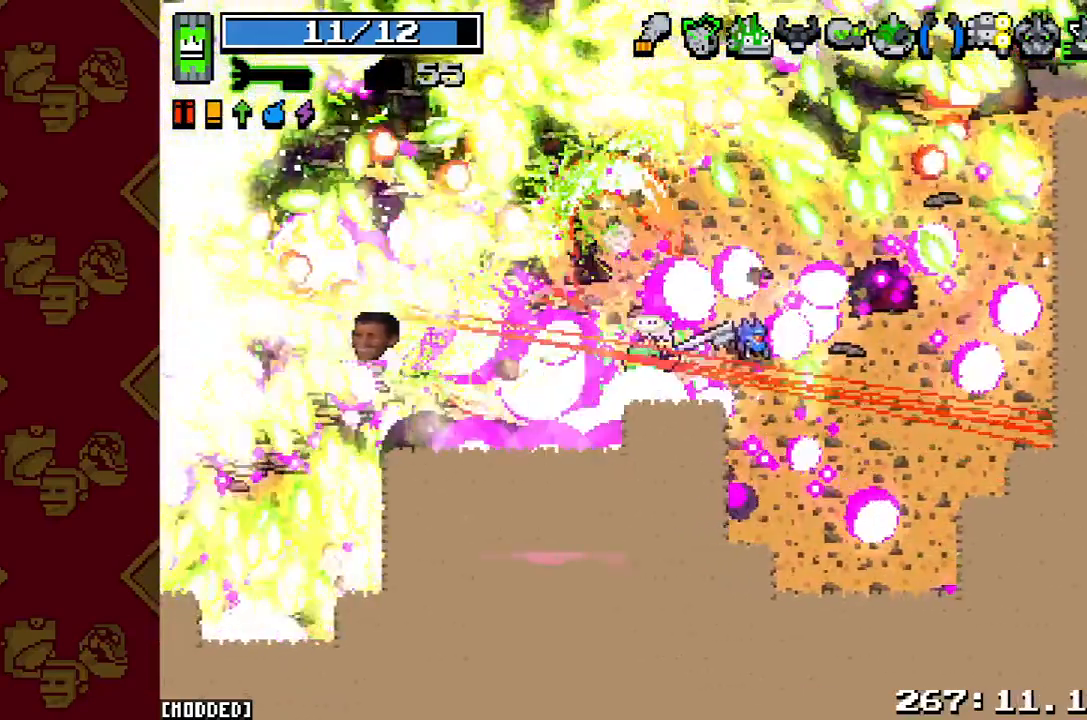
{"buttons": ["R2"], "left_stick": "left", "right_stick": "left", "button_events": [[333, "R2", "down"]]}
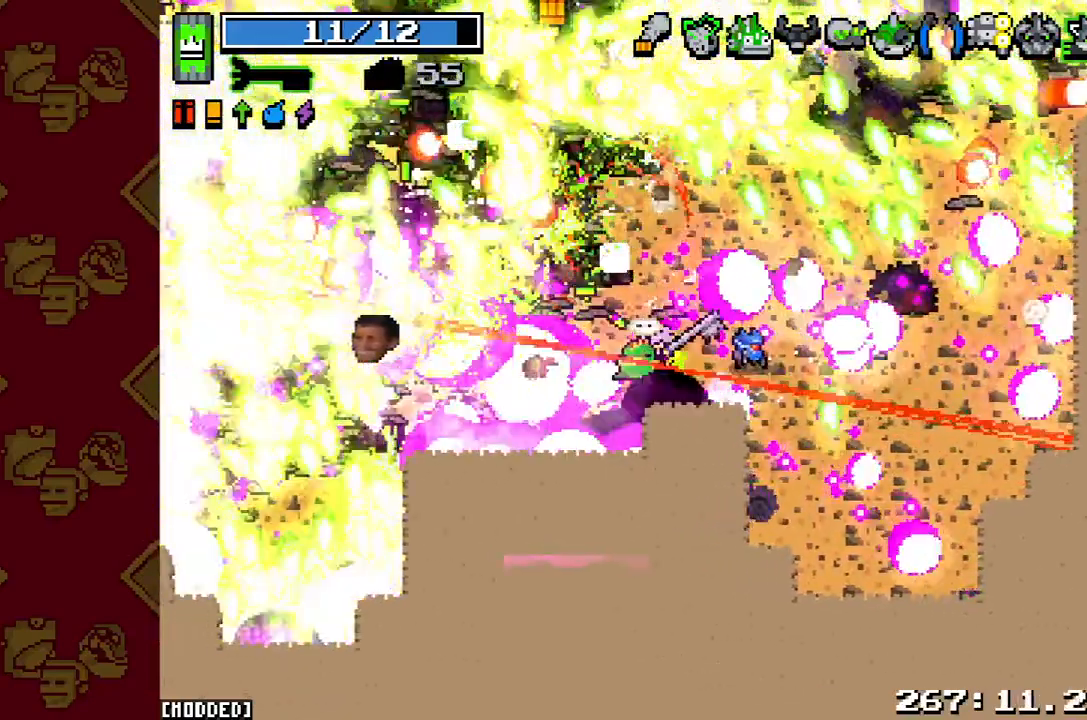
{"buttons": ["L1"], "left_stick": "down-left", "right_stick": "left", "button_events": [[267, "R2", "up"], [433, "L1", "down"]]}
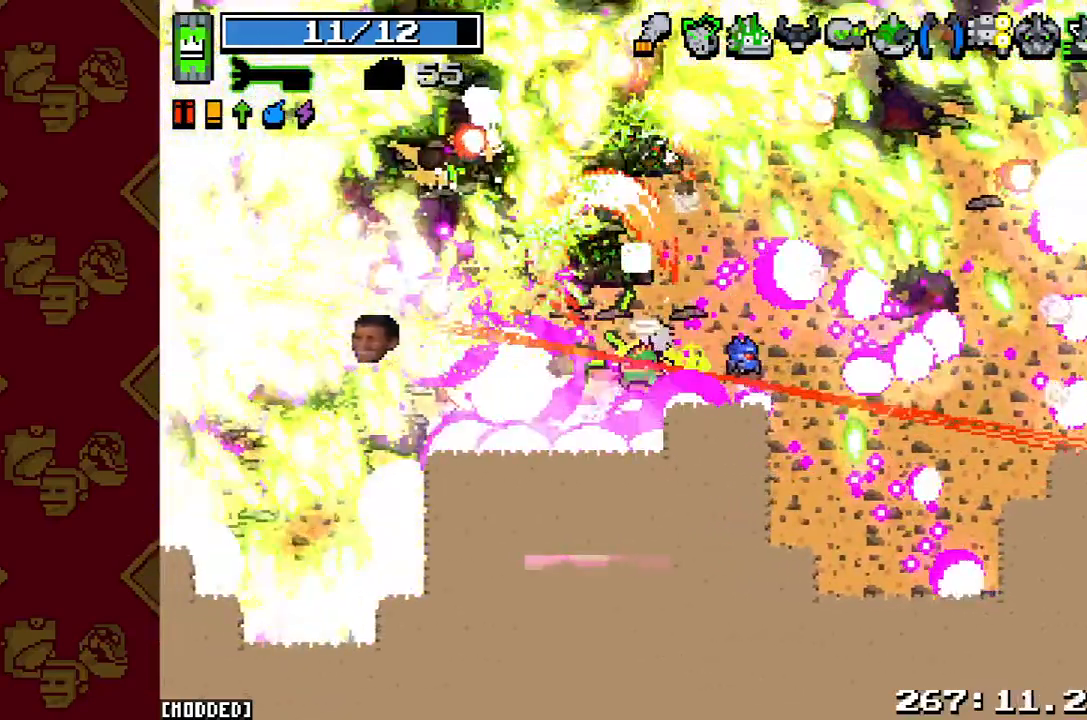
{"buttons": ["R2"], "left_stick": "down-left", "right_stick": "left", "button_events": [[300, "R2", "down"], [433, "L1", "up"]]}
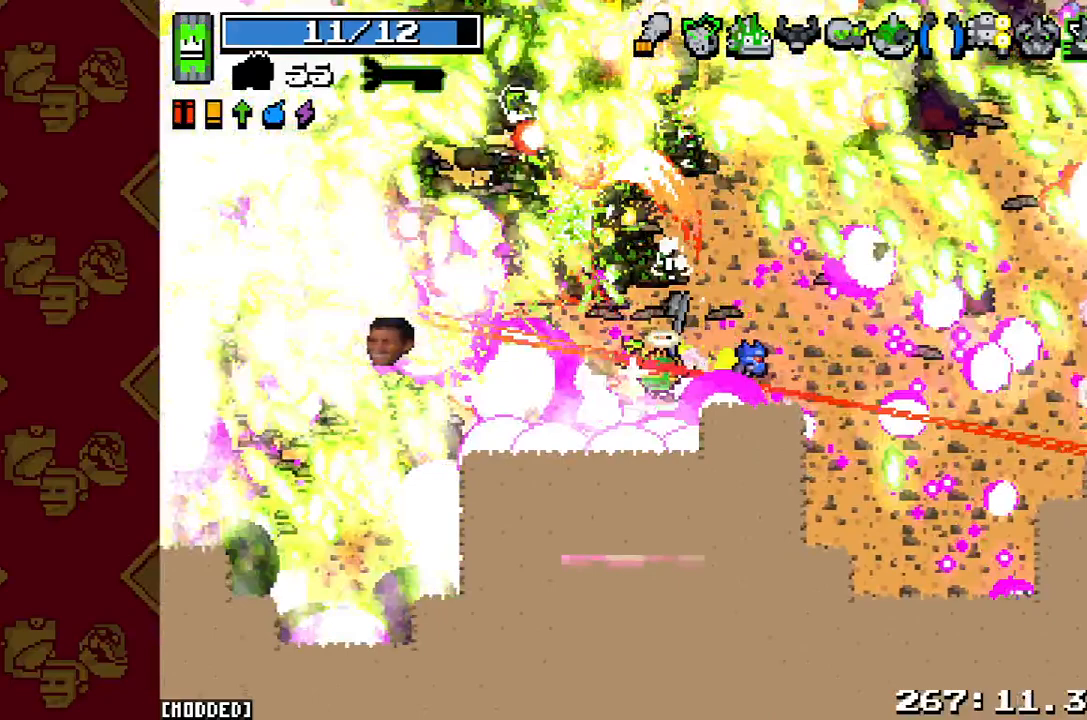
{"buttons": [], "left_stick": "down-left", "right_stick": "left", "button_events": [[200, "R2", "up"]]}
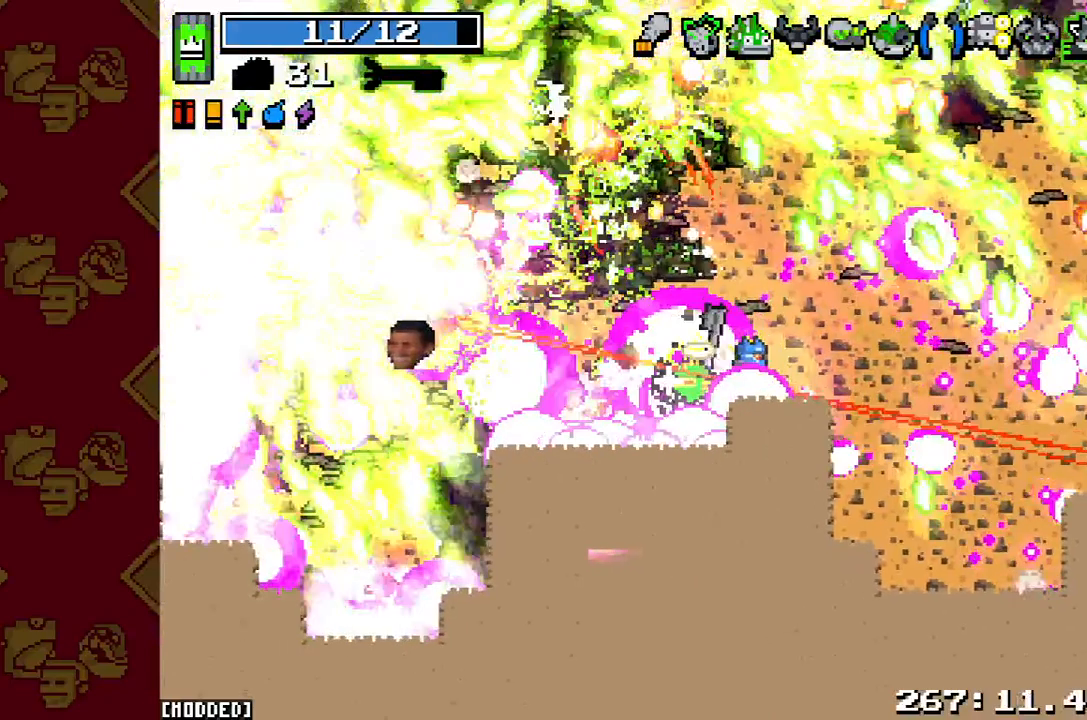
{"buttons": [], "left_stick": "down-left", "right_stick": "up-left", "button_events": []}
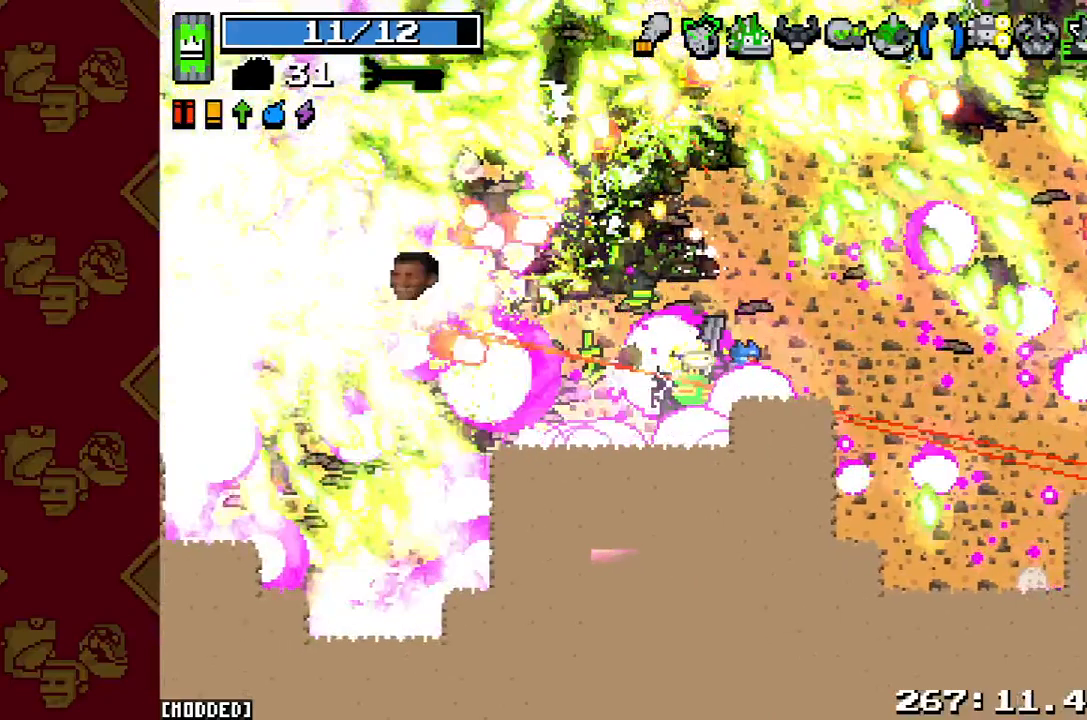
{"buttons": ["R2"], "left_stick": "down-left", "right_stick": "up-left", "button_events": [[233, "R2", "down"]]}
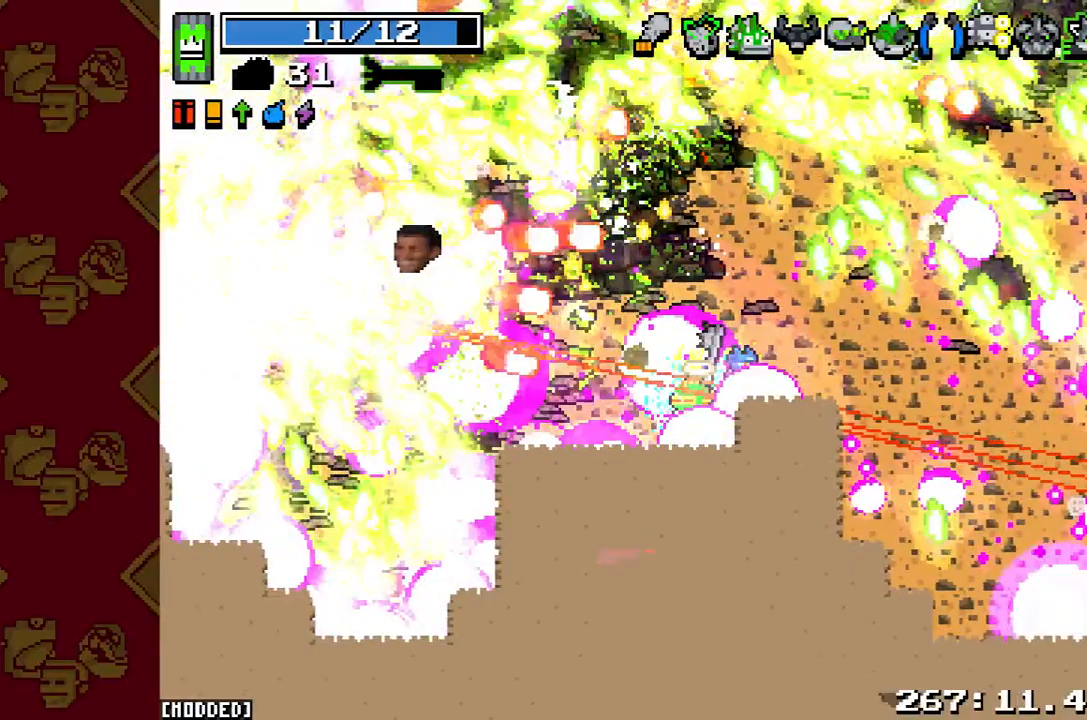
{"buttons": ["L1"], "left_stick": "left", "right_stick": "up-left", "button_events": [[200, "R2", "up"], [233, "L1", "down"]]}
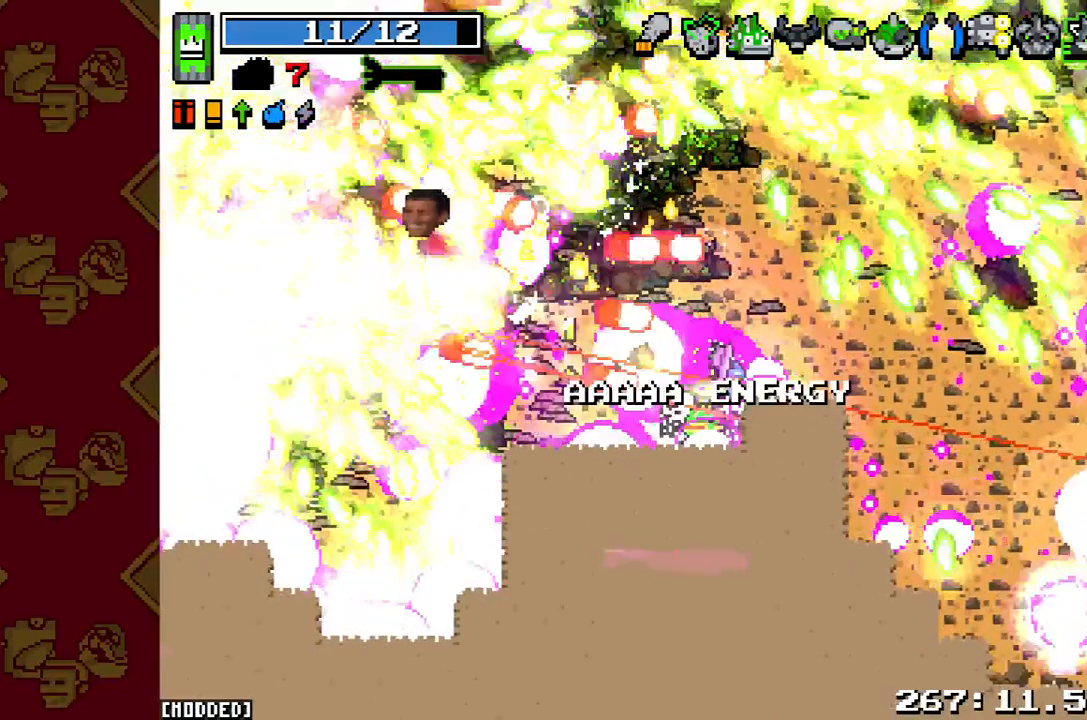
{"buttons": ["R2"], "left_stick": "down-left", "right_stick": "left", "button_events": [[167, "R2", "down"], [200, "L1", "up"]]}
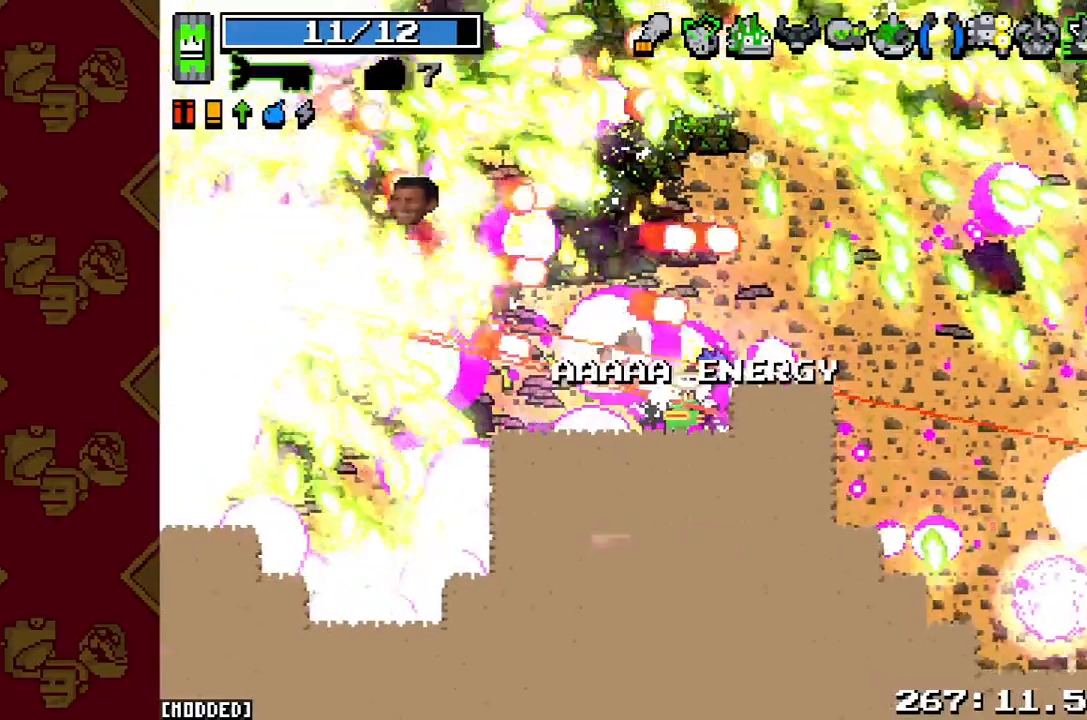
{"buttons": [], "left_stick": "left", "right_stick": "up-left", "button_events": [[33, "R2", "up"]]}
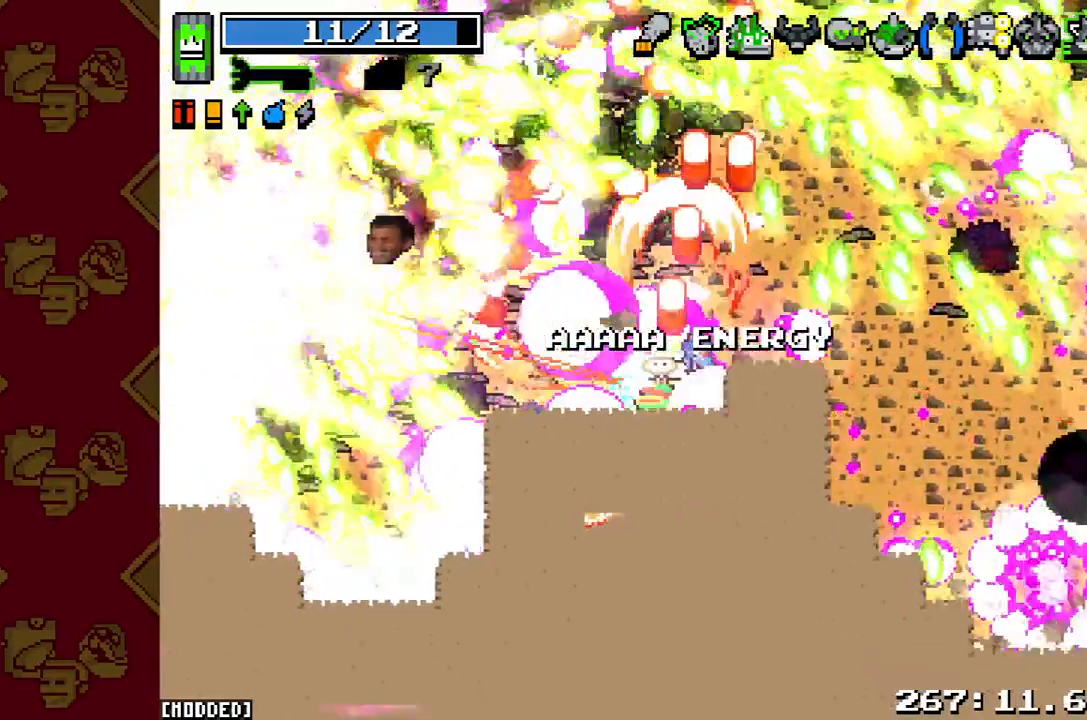
{"buttons": ["R2"], "left_stick": "left", "right_stick": "up-left", "button_events": [[200, "R2", "down"]]}